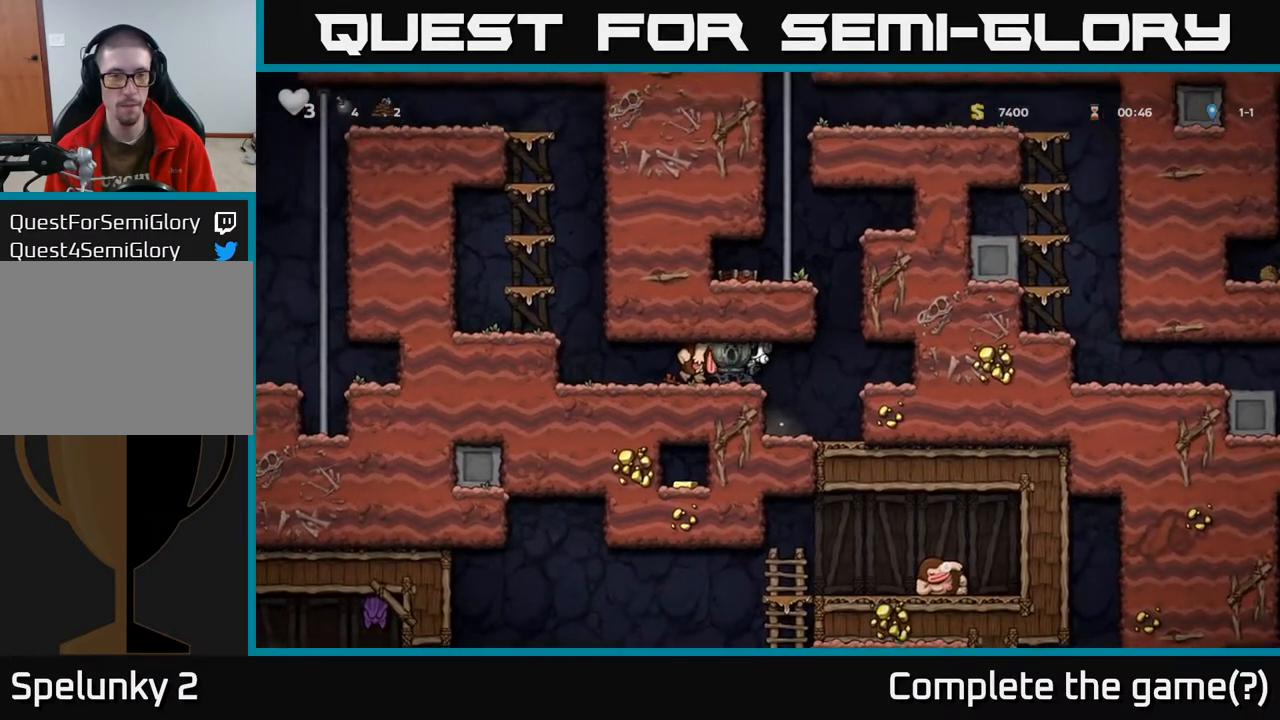
Gameplay with a controller (Xbox layout); each line is a JSON object with the inputs held at the frame after it. "events" lists button and stick changes between this image and that frame as [ms after this image, input, new state], when the widget could be followed in between.
{"buttons": ["DPAD_LEFT"], "left_stick": "center", "right_stick": "center", "events": [[117, "A", "down"], [183, "A", "up"], [250, "A", "down"], [300, "A", "up"], [383, "A", "down"], [450, "A", "up"]]}
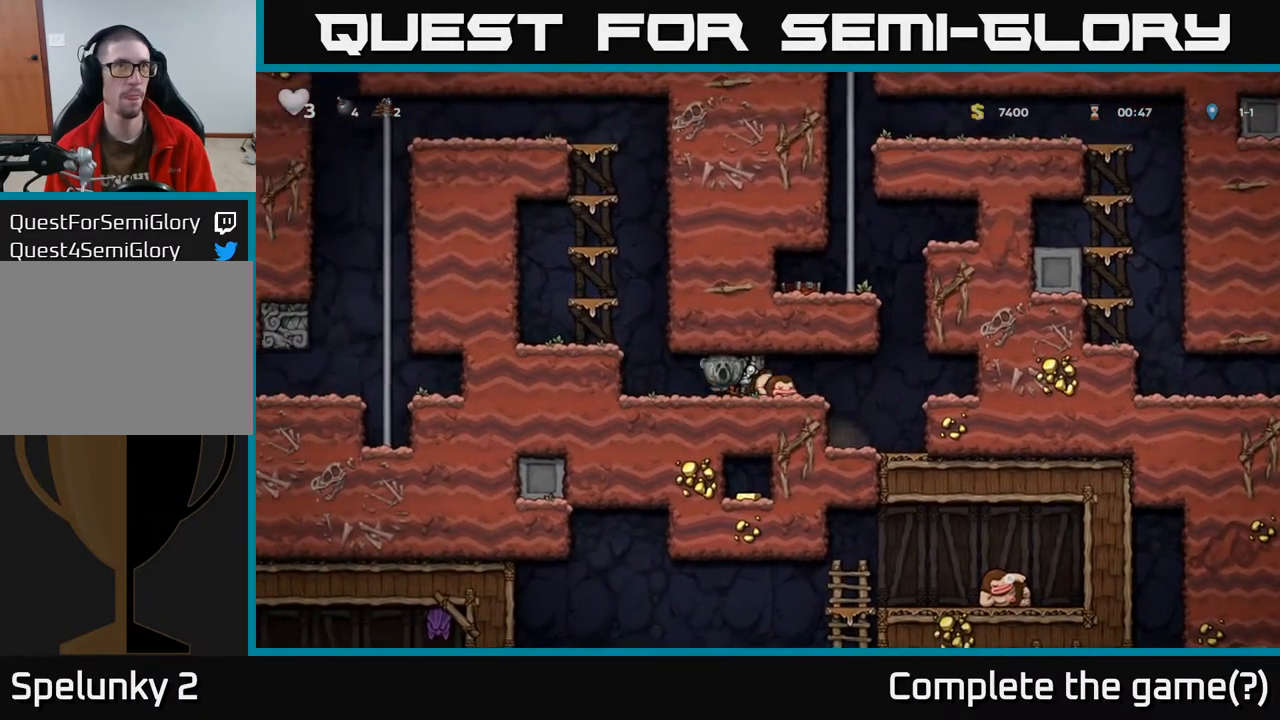
{"buttons": [], "left_stick": "center", "right_stick": "center", "events": [[167, "A", "down"], [383, "A", "up"], [467, "DPAD_LEFT", "up"]]}
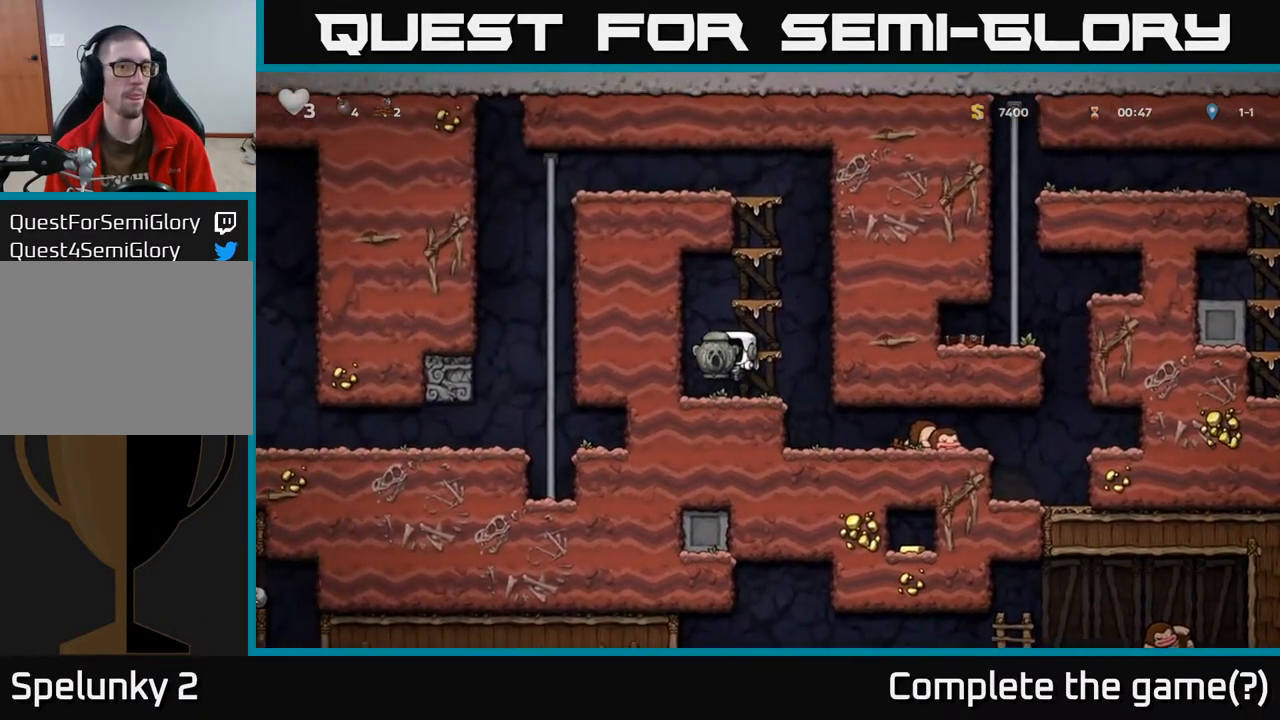
{"buttons": [], "left_stick": "center", "right_stick": "center", "events": [[117, "A", "down"], [200, "DPAD_RIGHT", "down"], [283, "A", "up"], [317, "DPAD_RIGHT", "up"]]}
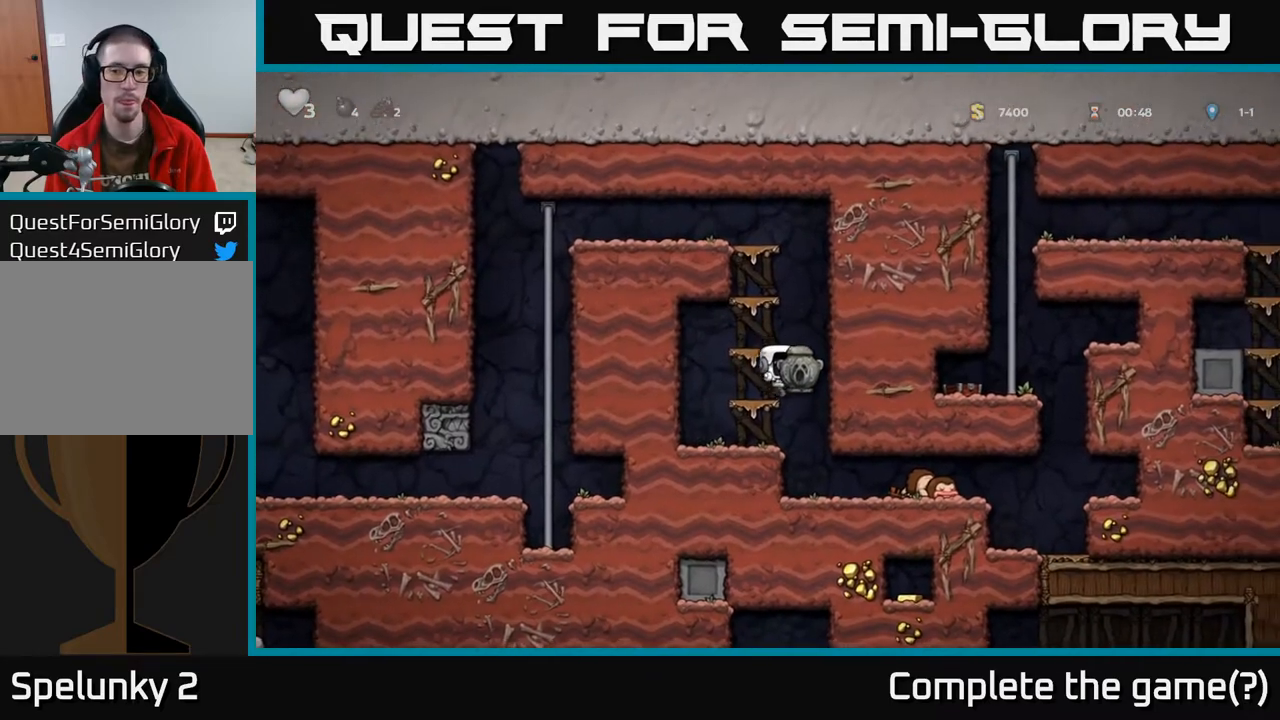
{"buttons": ["A"], "left_stick": "center", "right_stick": "center", "events": [[50, "A", "down"], [217, "A", "up"], [467, "A", "down"]]}
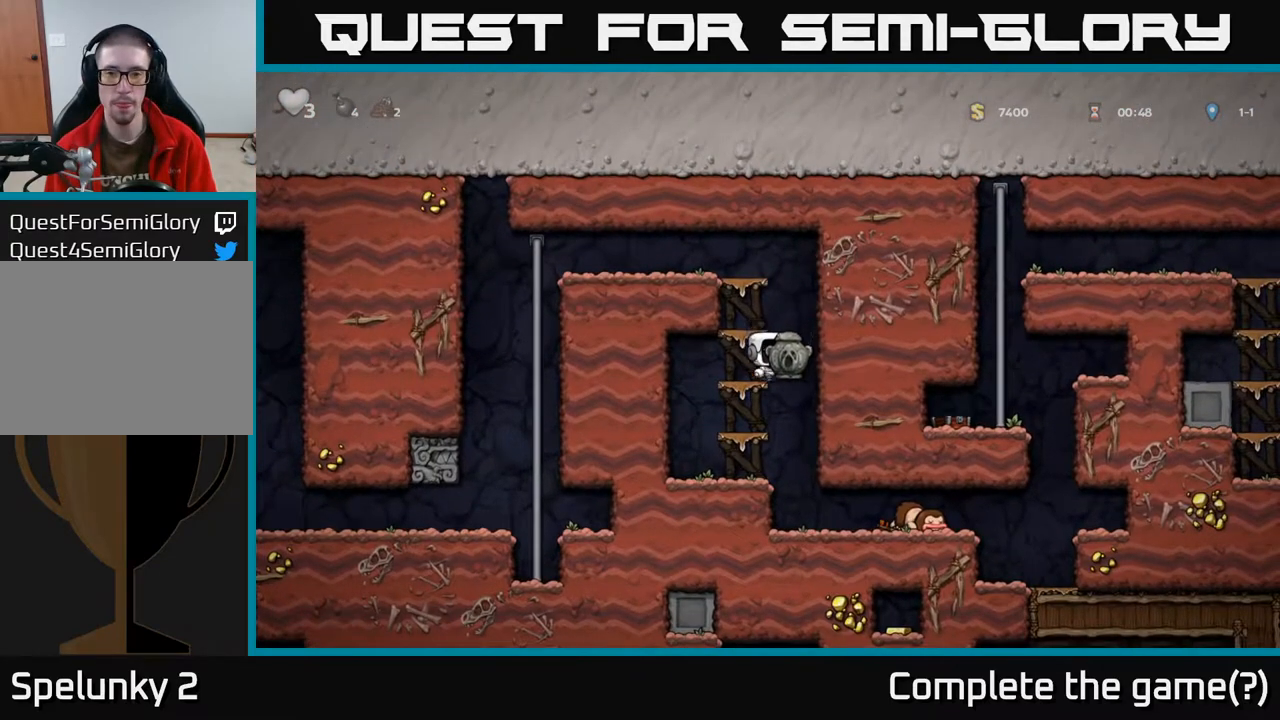
{"buttons": ["A", "DPAD_LEFT"], "left_stick": "center", "right_stick": "center", "events": [[117, "A", "up"], [367, "A", "down"], [483, "DPAD_LEFT", "down"]]}
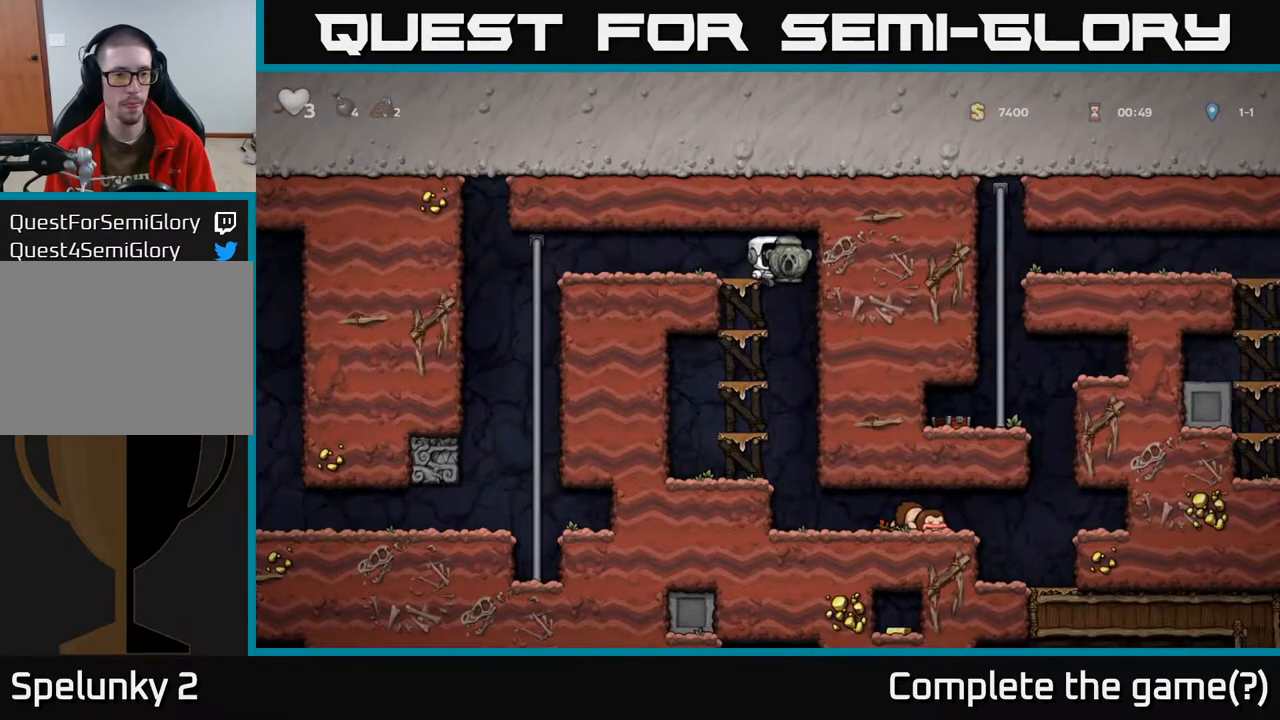
{"buttons": ["DPAD_UP", "DPAD_LEFT"], "left_stick": "center", "right_stick": "center", "events": [[50, "A", "up"], [467, "DPAD_UP", "down"]]}
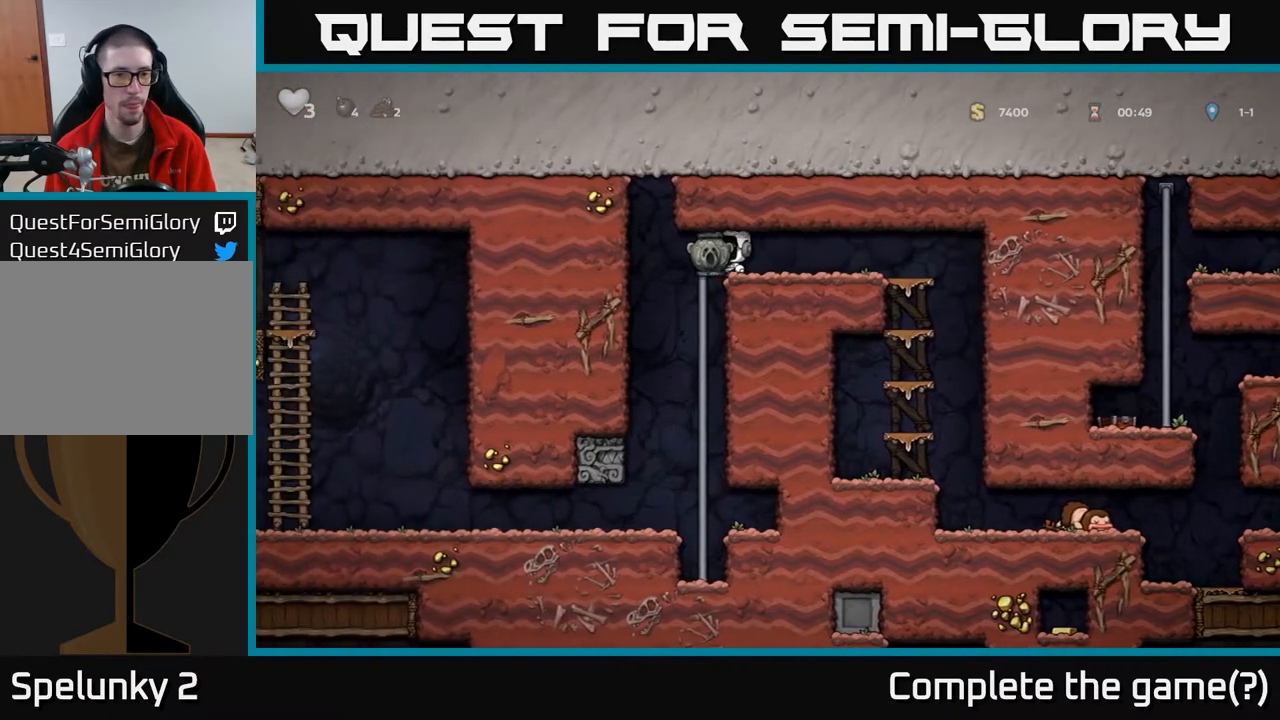
{"buttons": ["DPAD_LEFT"], "left_stick": "center", "right_stick": "center", "events": [[17, "DPAD_LEFT", "up"], [33, "DPAD_UP", "up"], [67, "DPAD_DOWN", "down"], [83, "A", "down"], [167, "A", "up"], [183, "DPAD_DOWN", "up"], [367, "DPAD_LEFT", "down"]]}
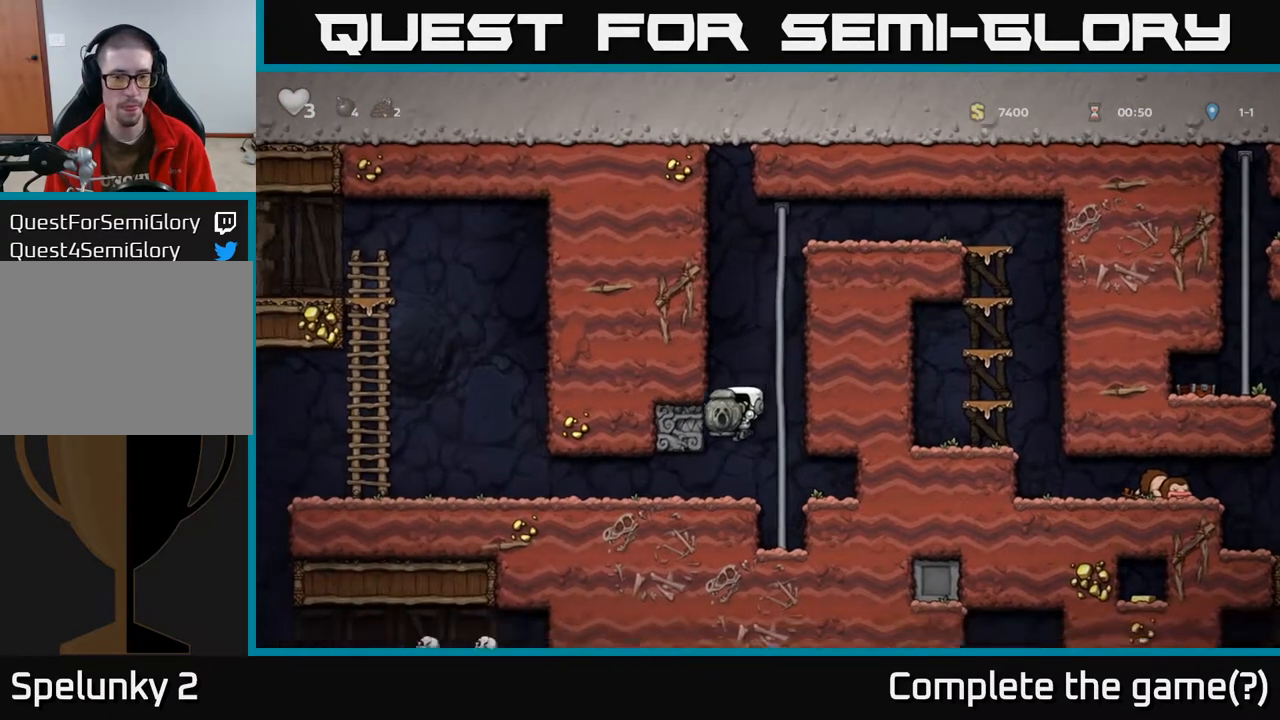
{"buttons": ["DPAD_LEFT"], "left_stick": "center", "right_stick": "center", "events": []}
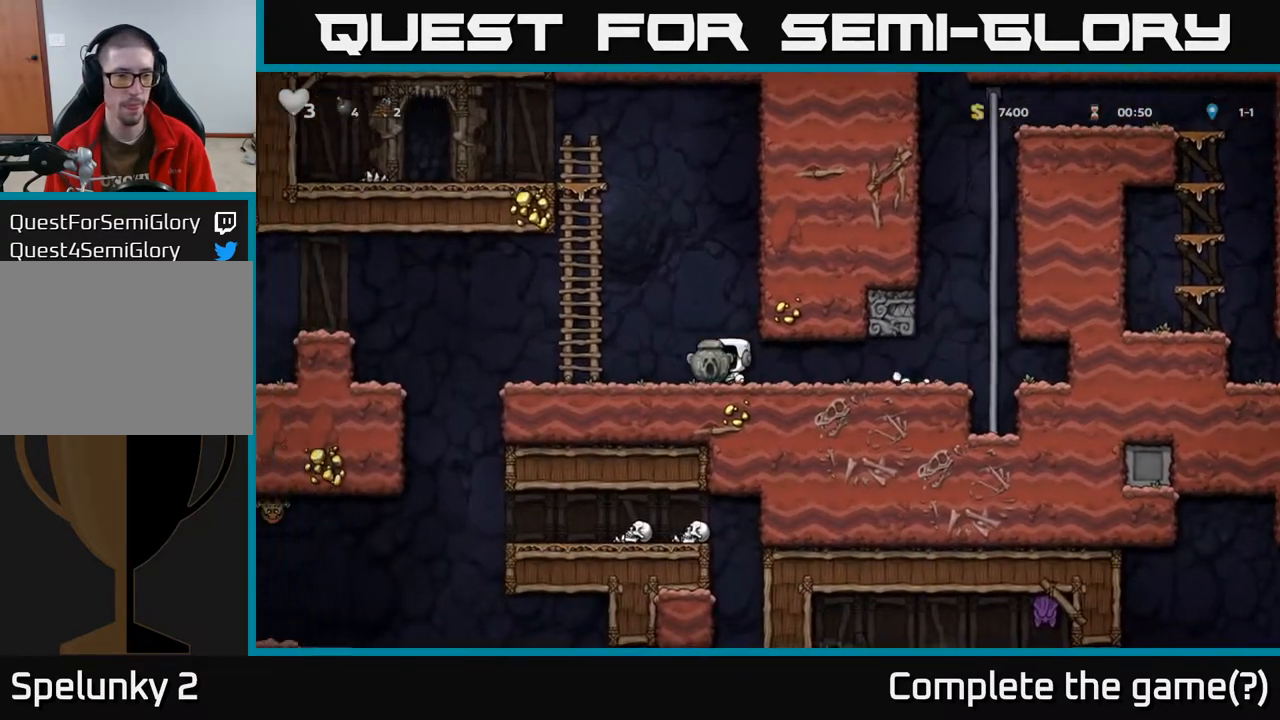
{"buttons": ["DPAD_LEFT"], "left_stick": "center", "right_stick": "center", "events": []}
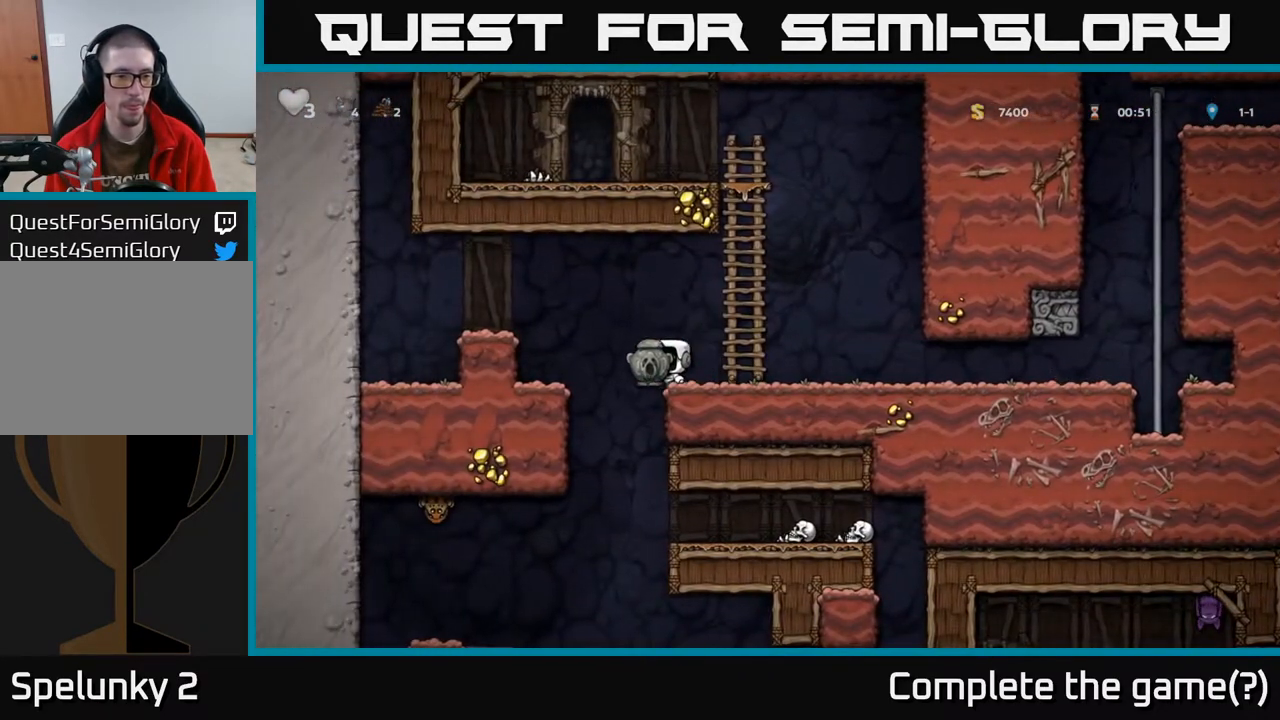
{"buttons": ["DPAD_RIGHT"], "left_stick": "center", "right_stick": "center", "events": [[233, "DPAD_DOWN", "down"], [317, "A", "down"], [350, "DPAD_LEFT", "up"], [400, "A", "up"], [417, "DPAD_DOWN", "up"], [433, "DPAD_RIGHT", "down"]]}
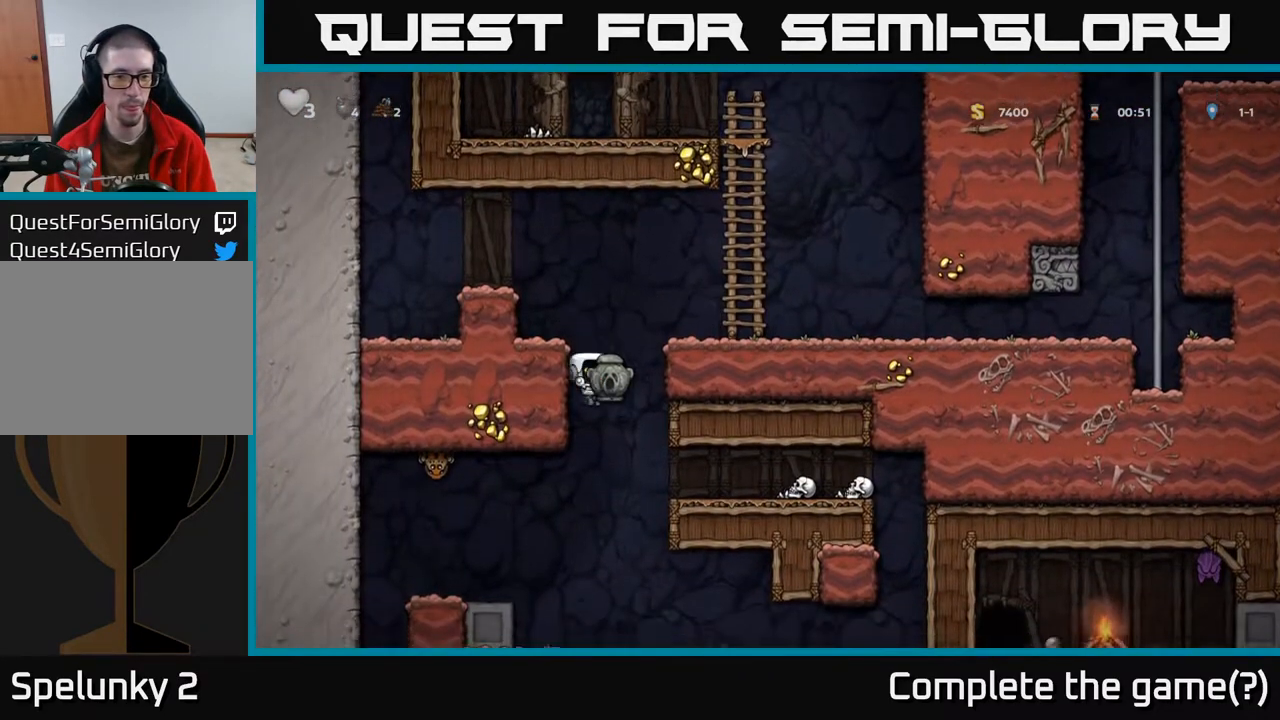
{"buttons": [], "left_stick": "center", "right_stick": "center", "events": [[333, "DPAD_RIGHT", "up"]]}
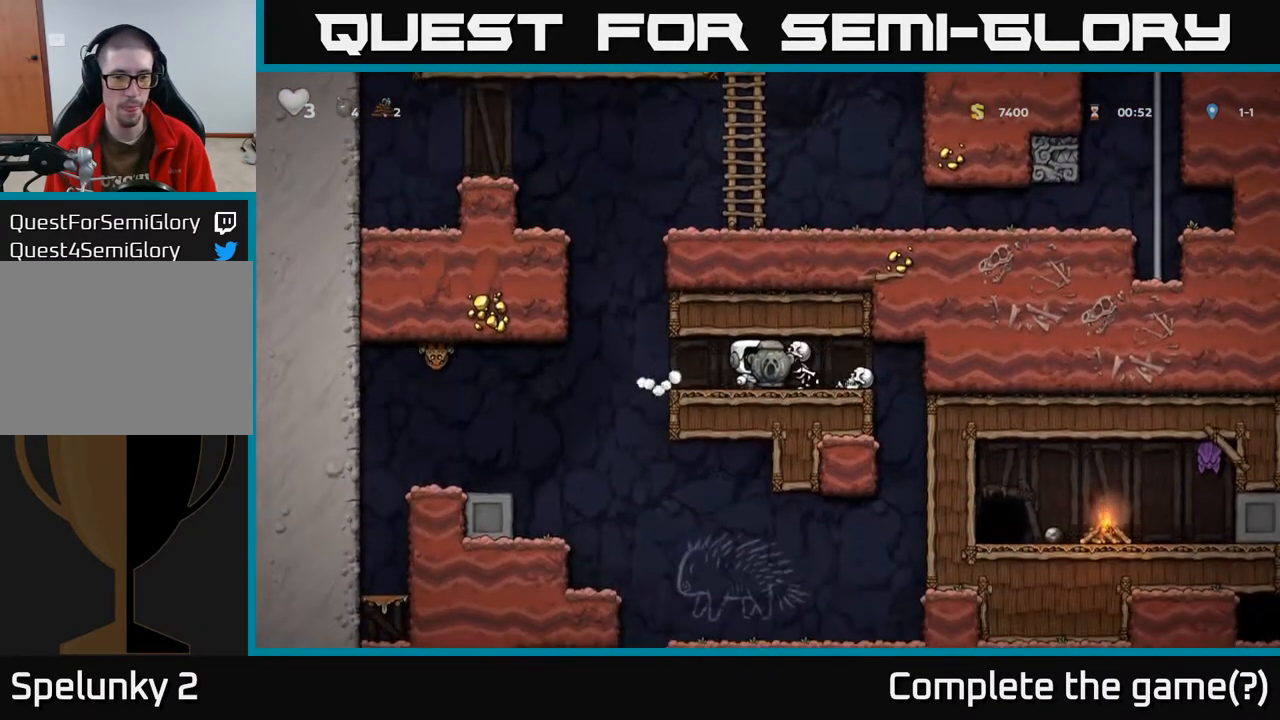
{"buttons": ["DPAD_LEFT"], "left_stick": "center", "right_stick": "center", "events": [[83, "DPAD_LEFT", "down"]]}
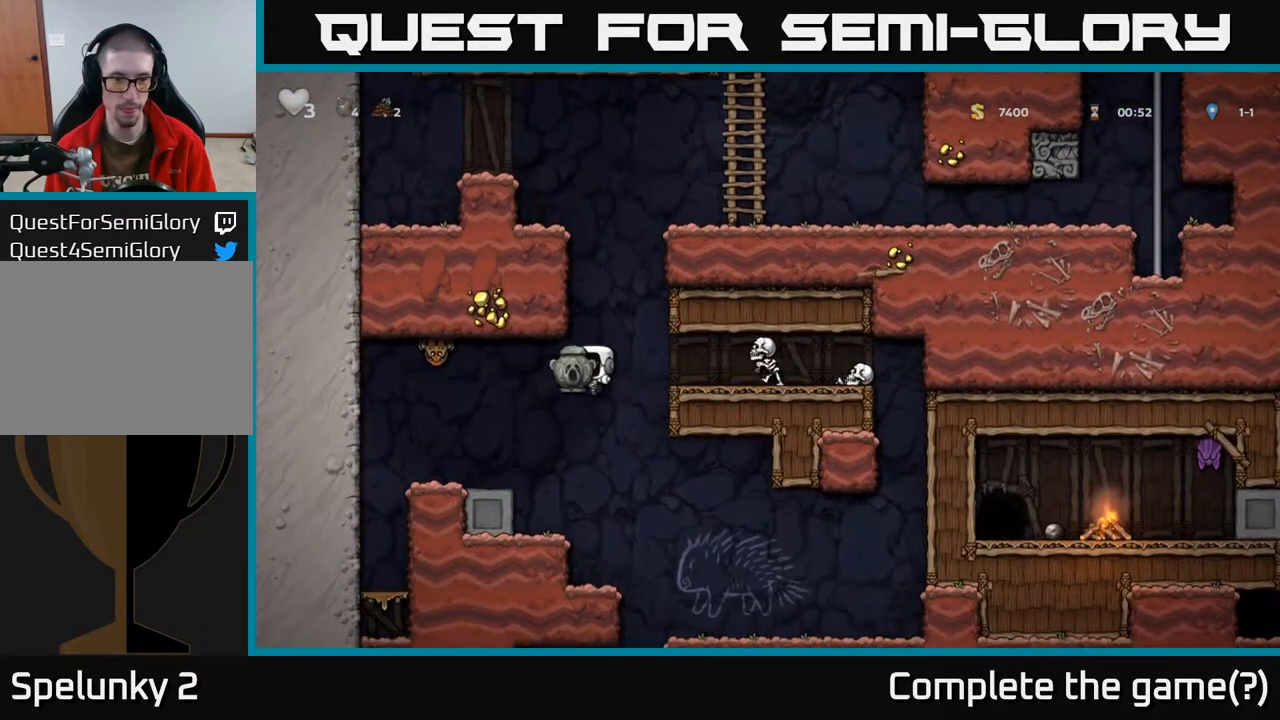
{"buttons": [], "left_stick": "center", "right_stick": "center", "events": [[117, "DPAD_LEFT", "up"], [300, "DPAD_RIGHT", "down"], [483, "DPAD_RIGHT", "up"]]}
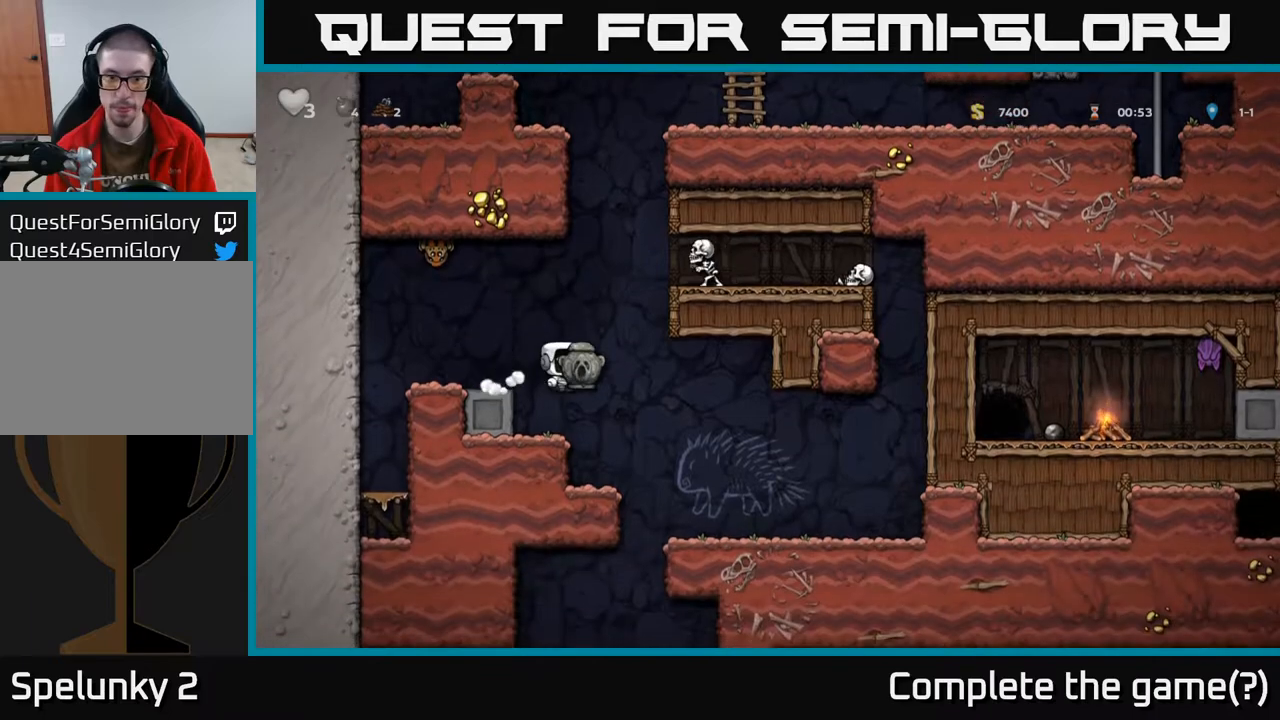
{"buttons": [], "left_stick": "center", "right_stick": "center", "events": [[67, "DPAD_RIGHT", "down"], [433, "DPAD_RIGHT", "up"]]}
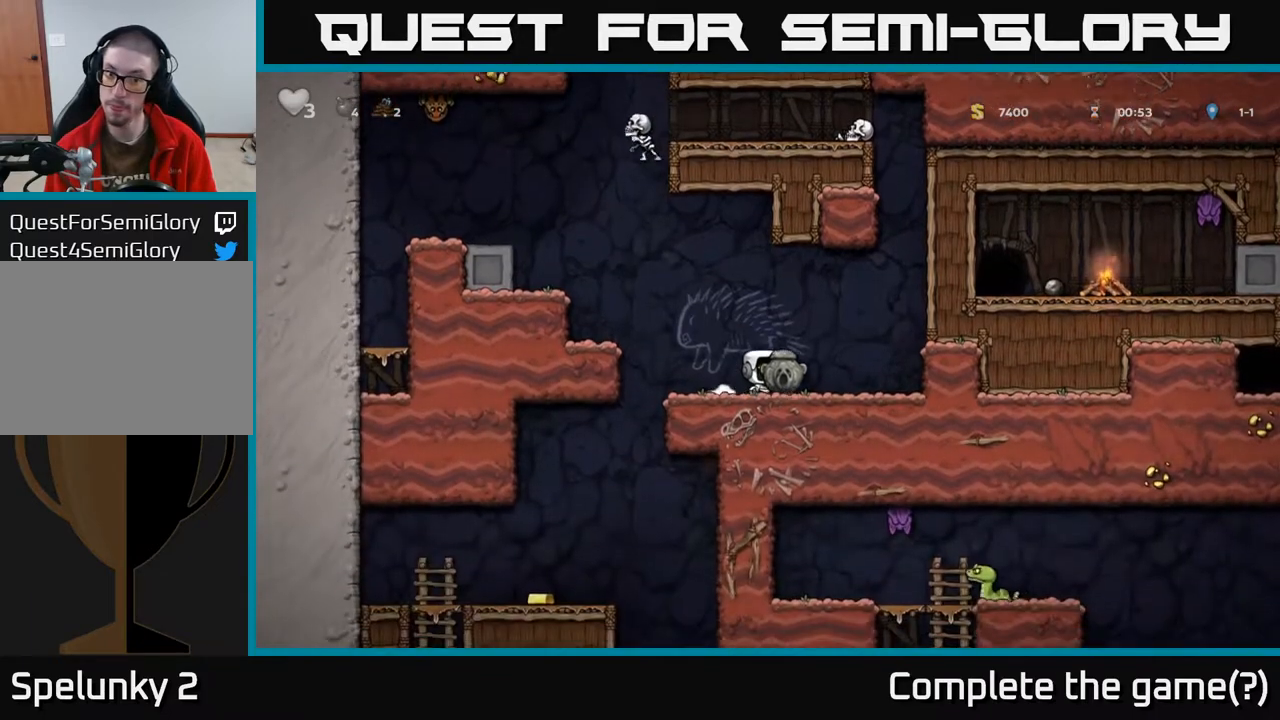
{"buttons": [], "left_stick": "center", "right_stick": "center", "events": []}
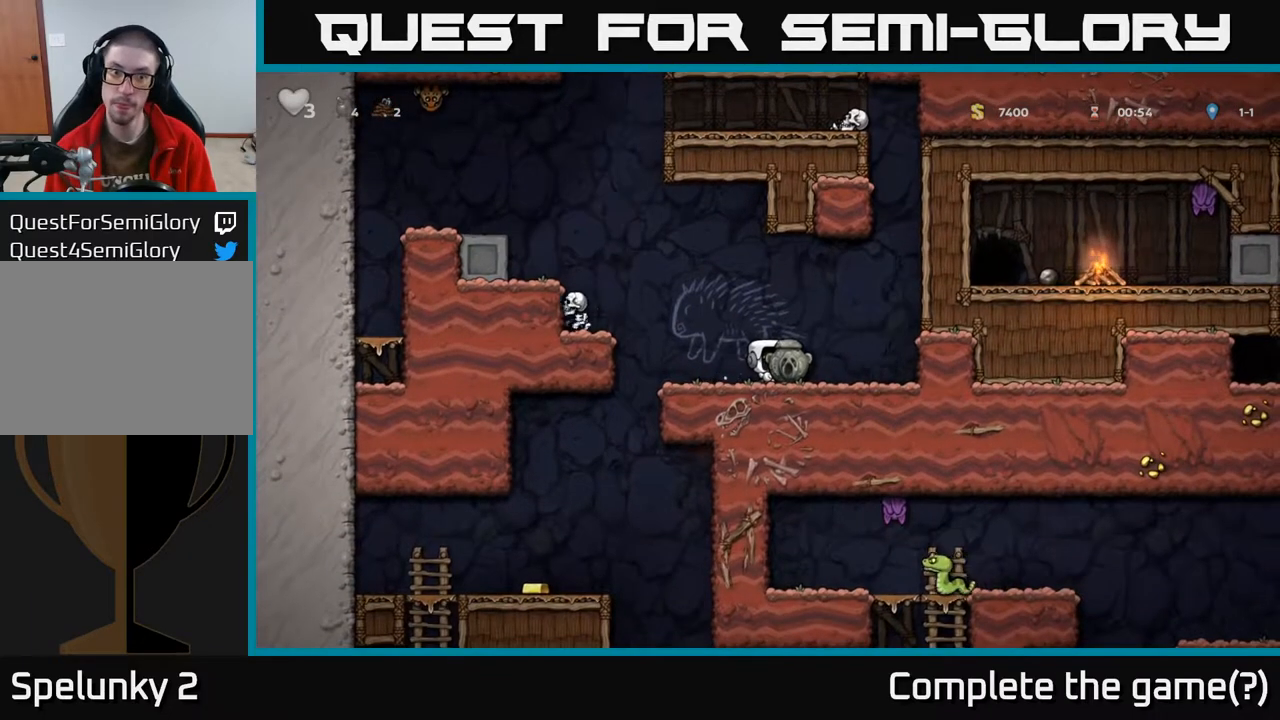
{"buttons": [], "left_stick": "center", "right_stick": "center", "events": []}
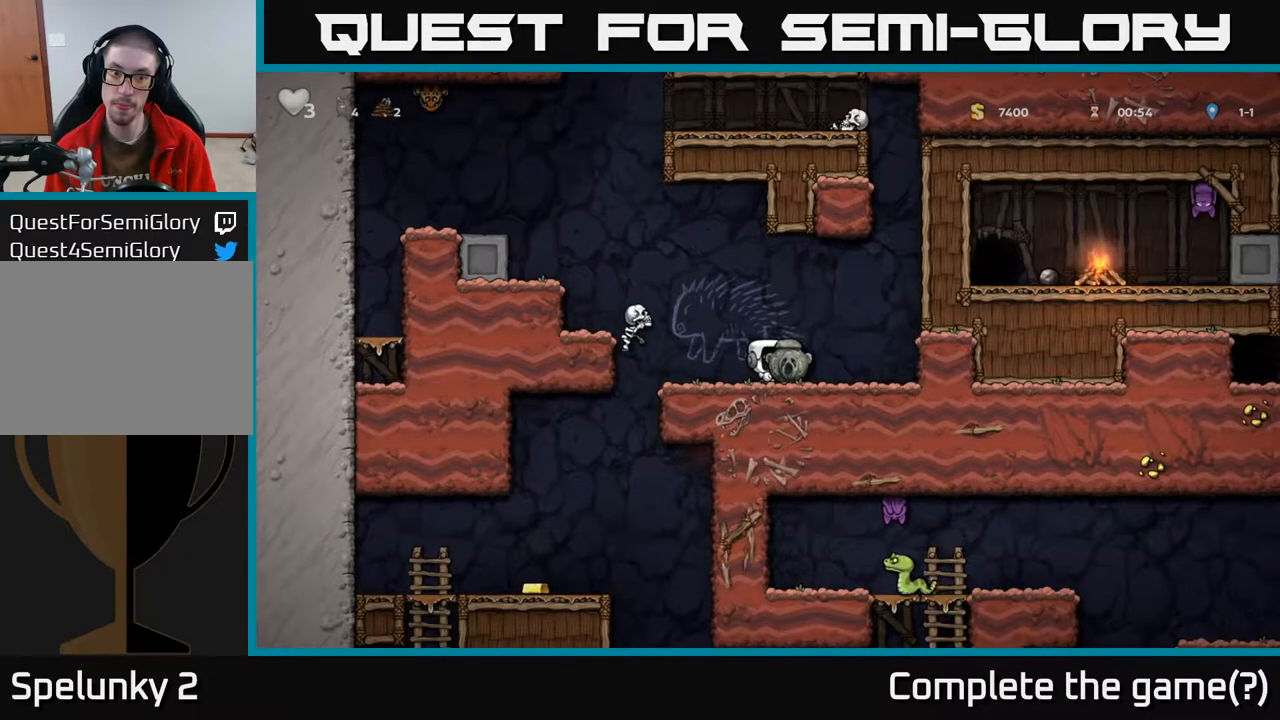
{"buttons": ["DPAD_LEFT"], "left_stick": "center", "right_stick": "center", "events": [[467, "DPAD_LEFT", "down"]]}
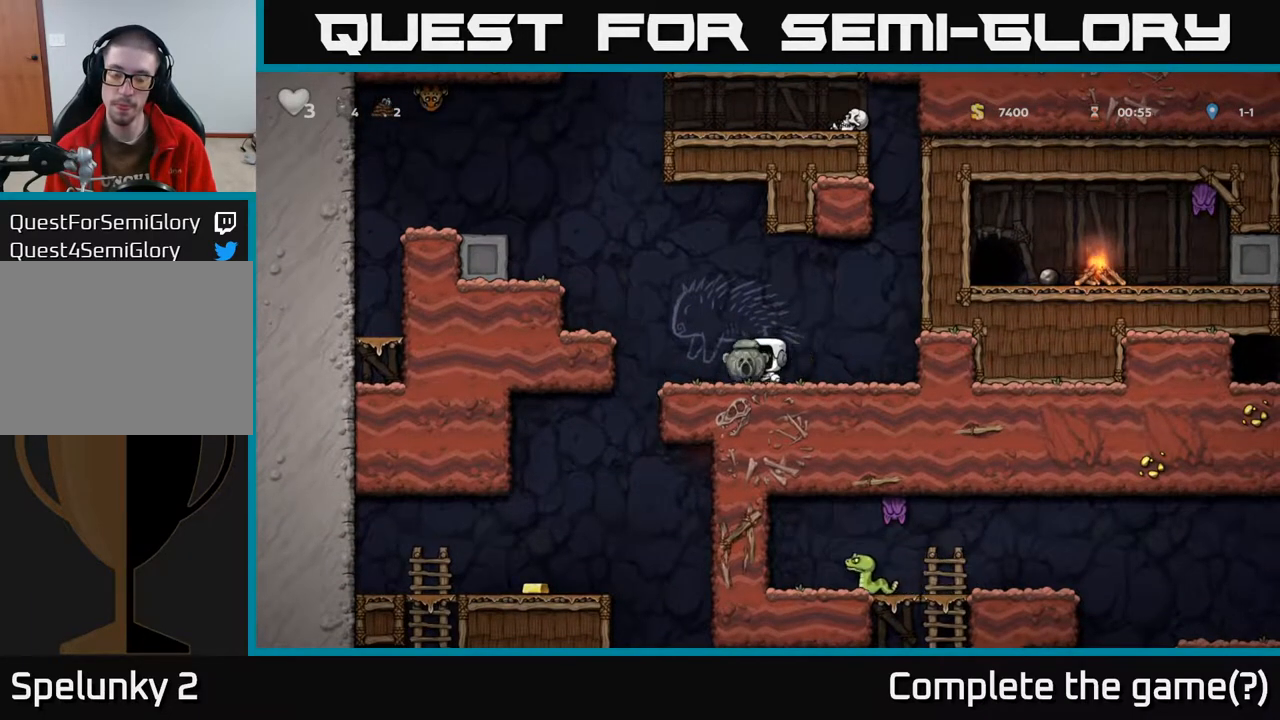
{"buttons": ["DPAD_LEFT"], "left_stick": "center", "right_stick": "center", "events": []}
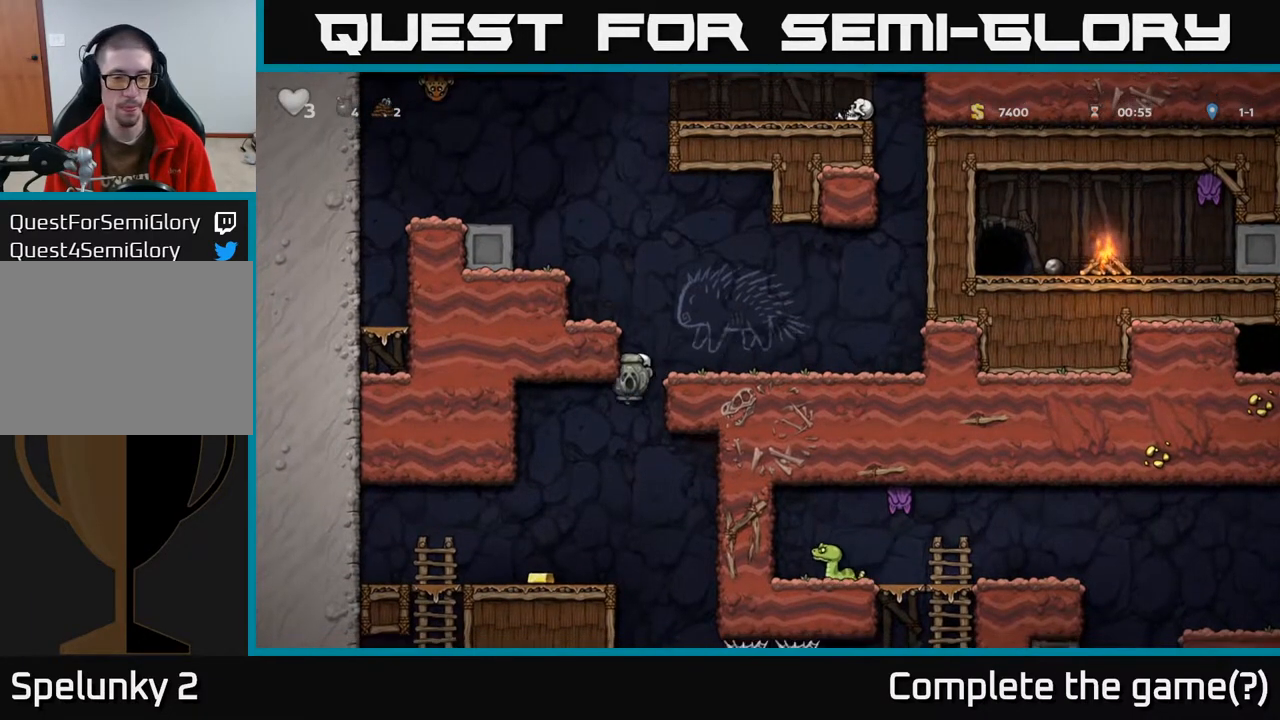
{"buttons": [], "left_stick": "center", "right_stick": "center", "events": [[217, "DPAD_LEFT", "up"], [367, "DPAD_RIGHT", "down"], [467, "DPAD_RIGHT", "up"]]}
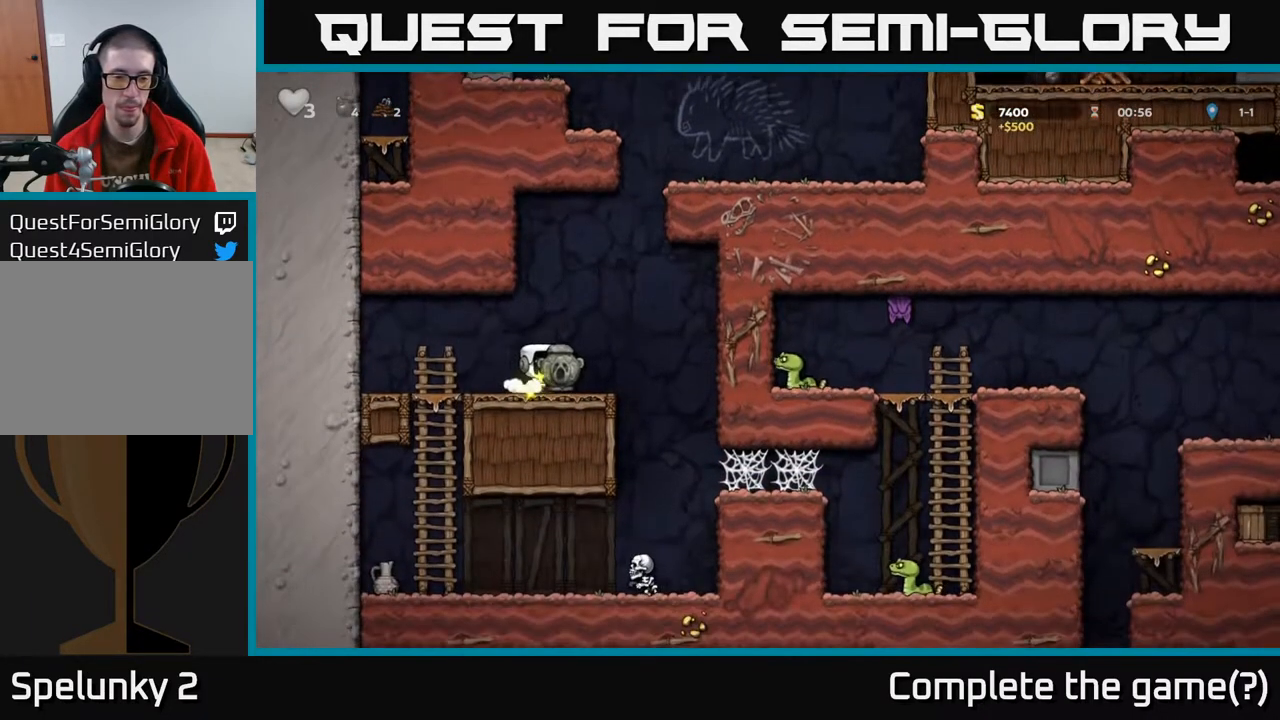
{"buttons": ["DPAD_LEFT"], "left_stick": "center", "right_stick": "center", "events": [[417, "DPAD_LEFT", "down"]]}
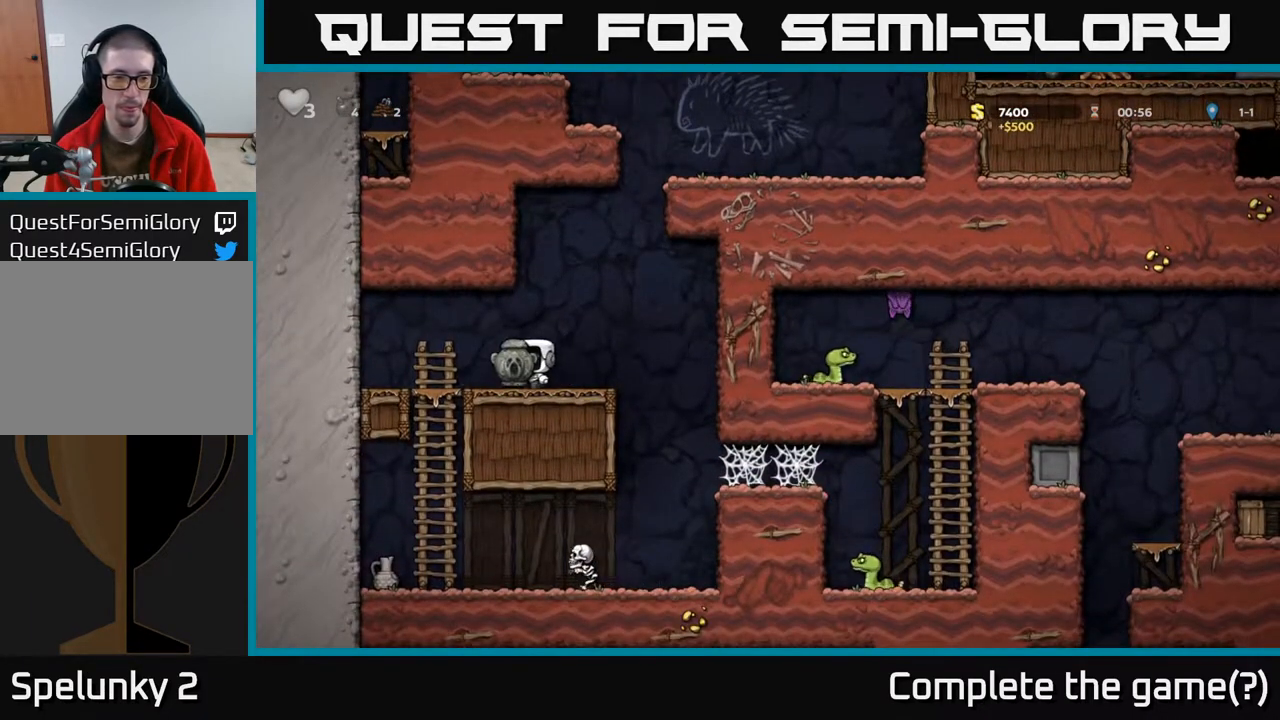
{"buttons": ["DPAD_DOWN"], "left_stick": "center", "right_stick": "center", "events": [[183, "DPAD_LEFT", "up"], [200, "DPAD_DOWN", "down"]]}
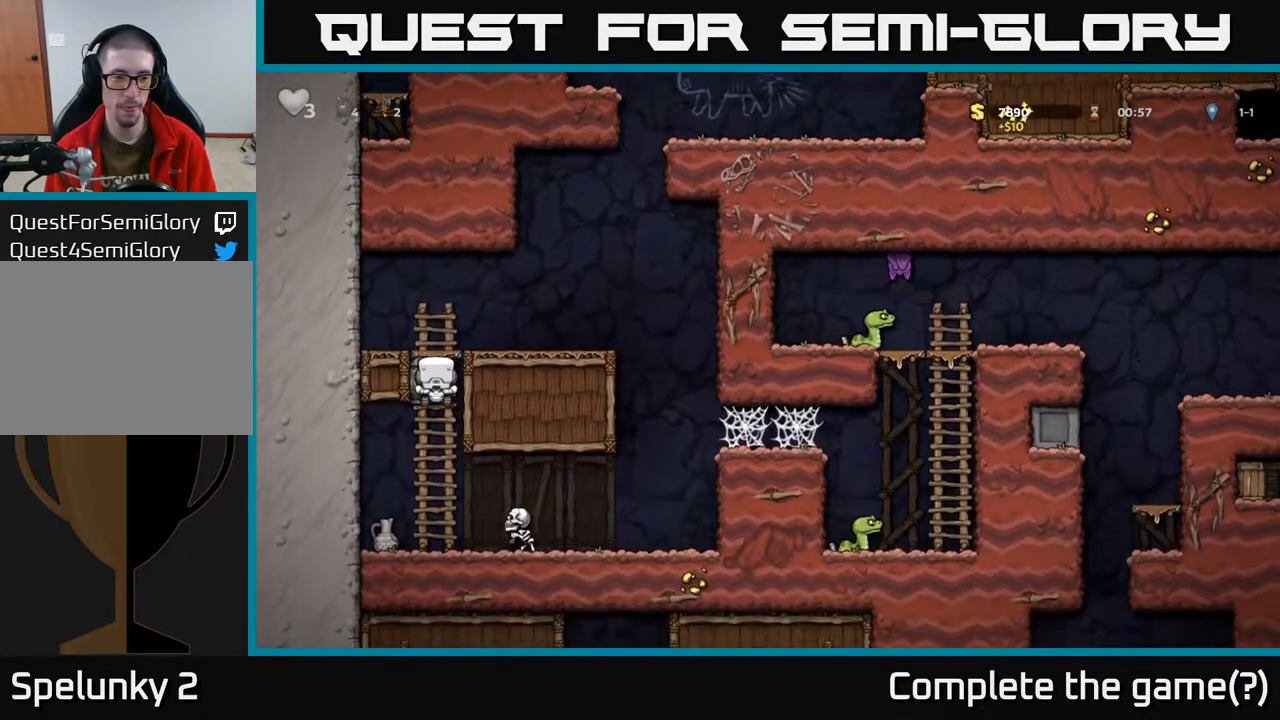
{"buttons": [], "left_stick": "center", "right_stick": "center", "events": [[33, "DPAD_DOWN", "up"], [367, "DPAD_DOWN", "down"], [400, "A", "down"], [467, "A", "up"], [500, "DPAD_DOWN", "up"]]}
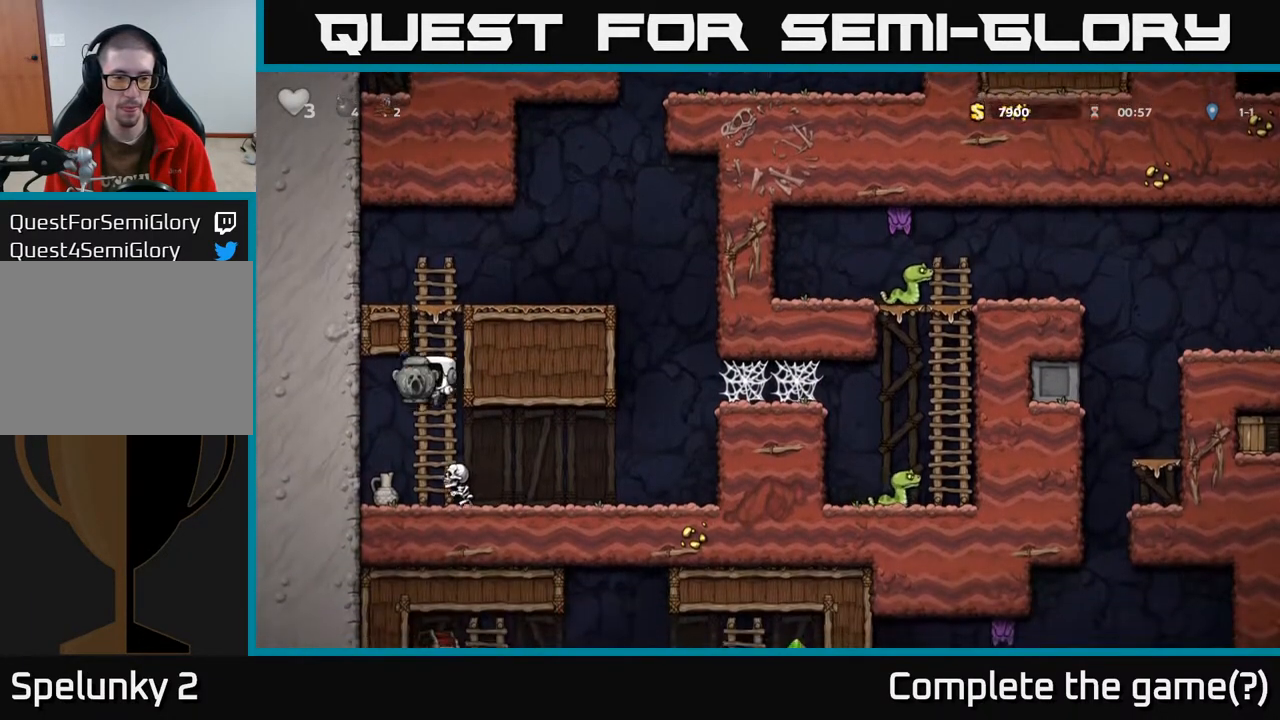
{"buttons": [], "left_stick": "center", "right_stick": "center", "events": []}
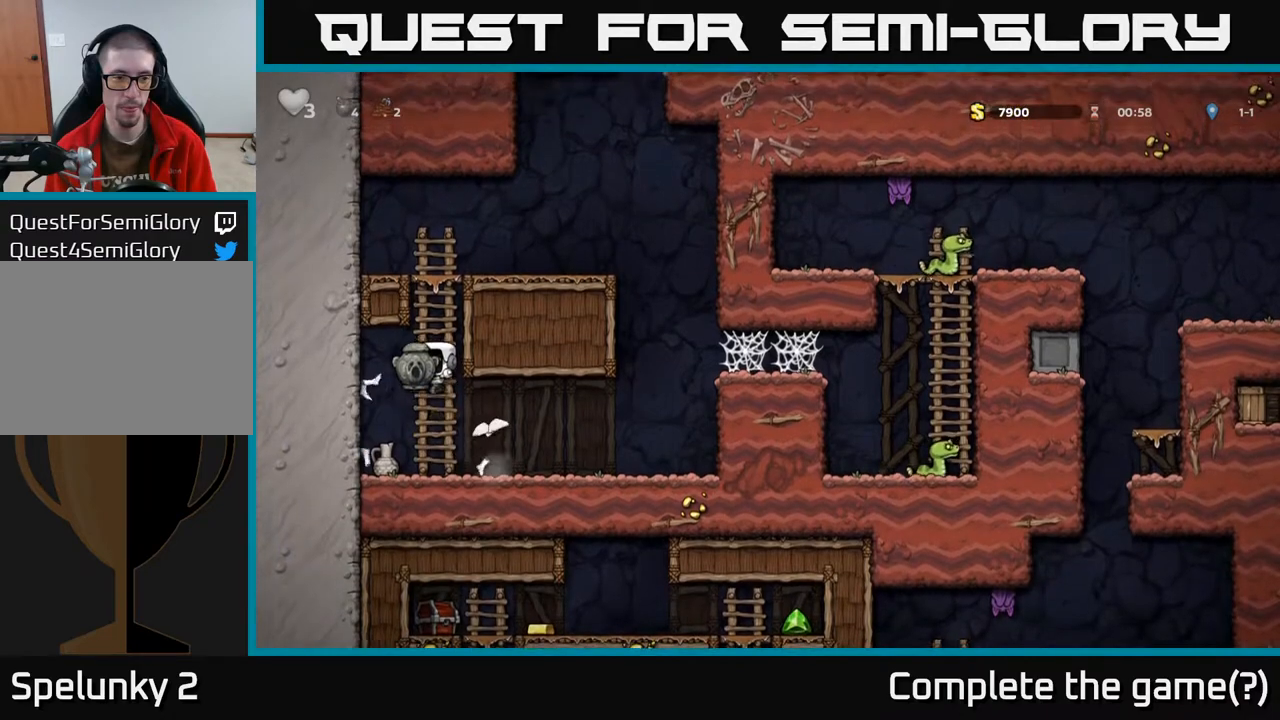
{"buttons": ["DPAD_RIGHT"], "left_stick": "center", "right_stick": "center", "events": [[33, "DPAD_UP", "down"], [117, "DPAD_UP", "up"], [200, "DPAD_DOWN", "down"], [350, "DPAD_RIGHT", "down"], [483, "DPAD_DOWN", "up"]]}
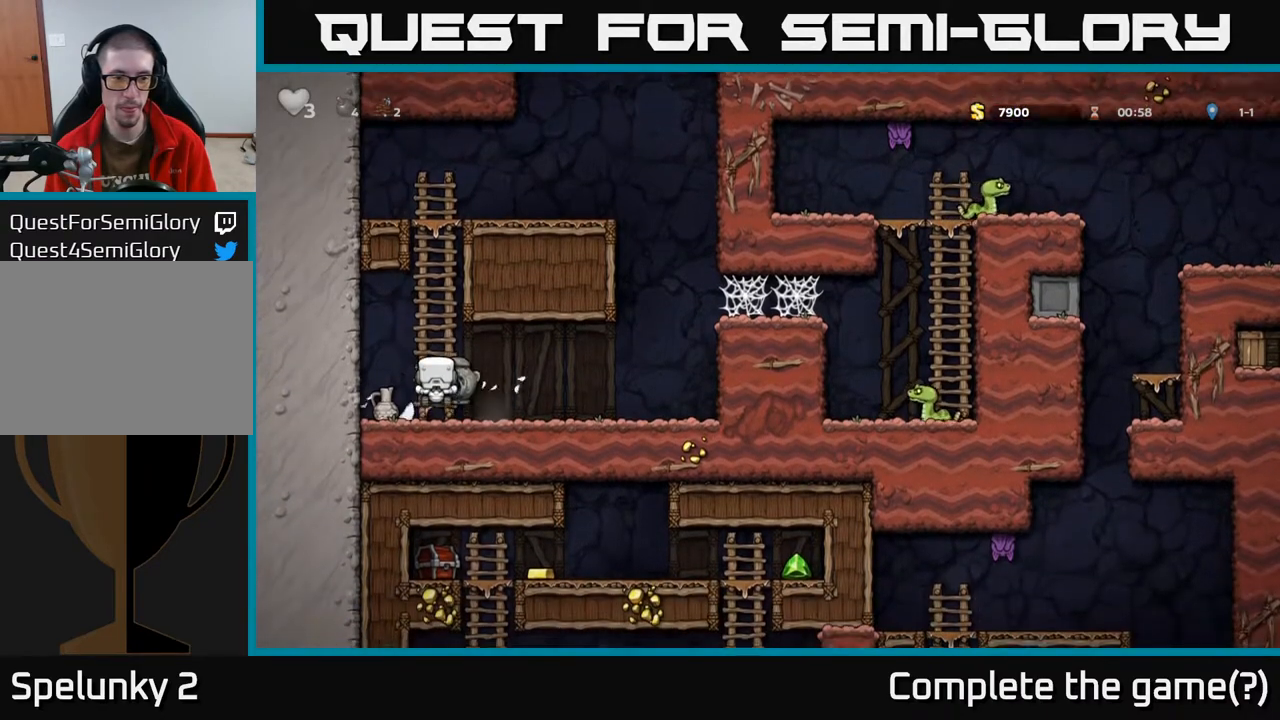
{"buttons": [], "left_stick": "center", "right_stick": "center", "events": [[350, "DPAD_DOWN", "down"], [367, "DPAD_RIGHT", "up"], [500, "DPAD_DOWN", "up"]]}
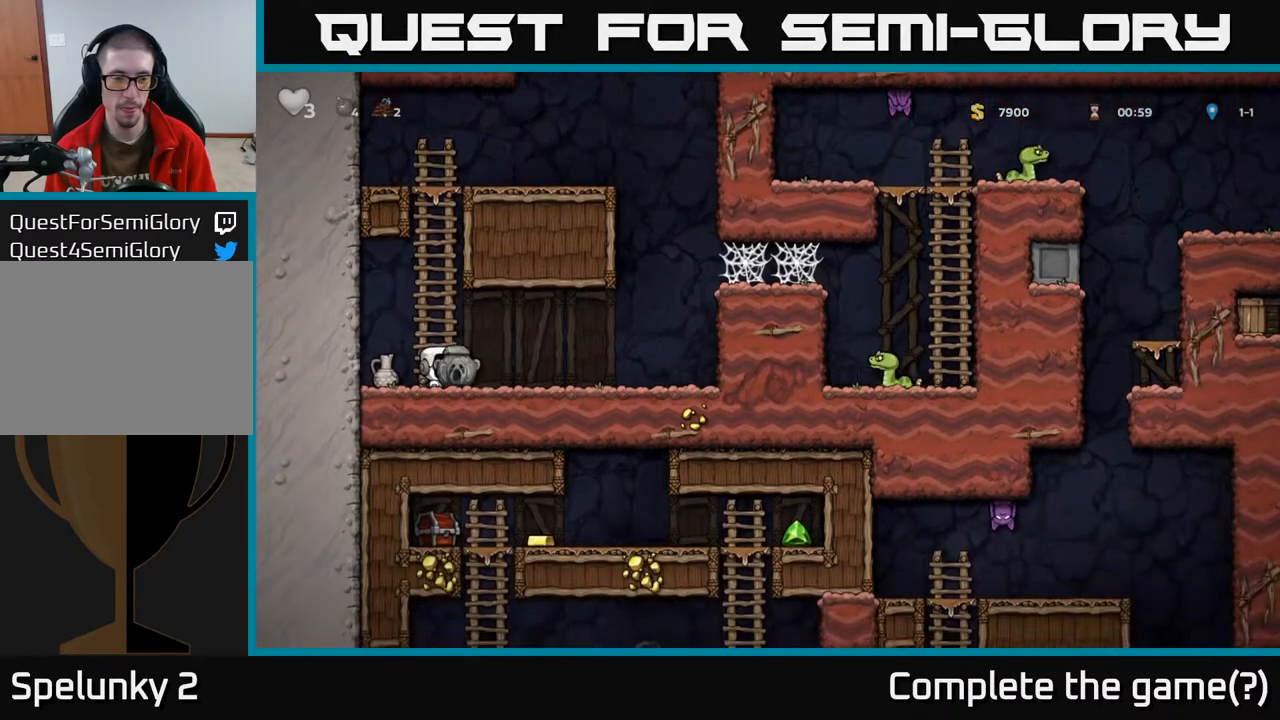
{"buttons": ["X", "DPAD_DOWN"], "left_stick": "center", "right_stick": "center", "events": [[50, "DPAD_RIGHT", "down"], [433, "DPAD_DOWN", "down"], [467, "DPAD_RIGHT", "up"], [500, "X", "down"]]}
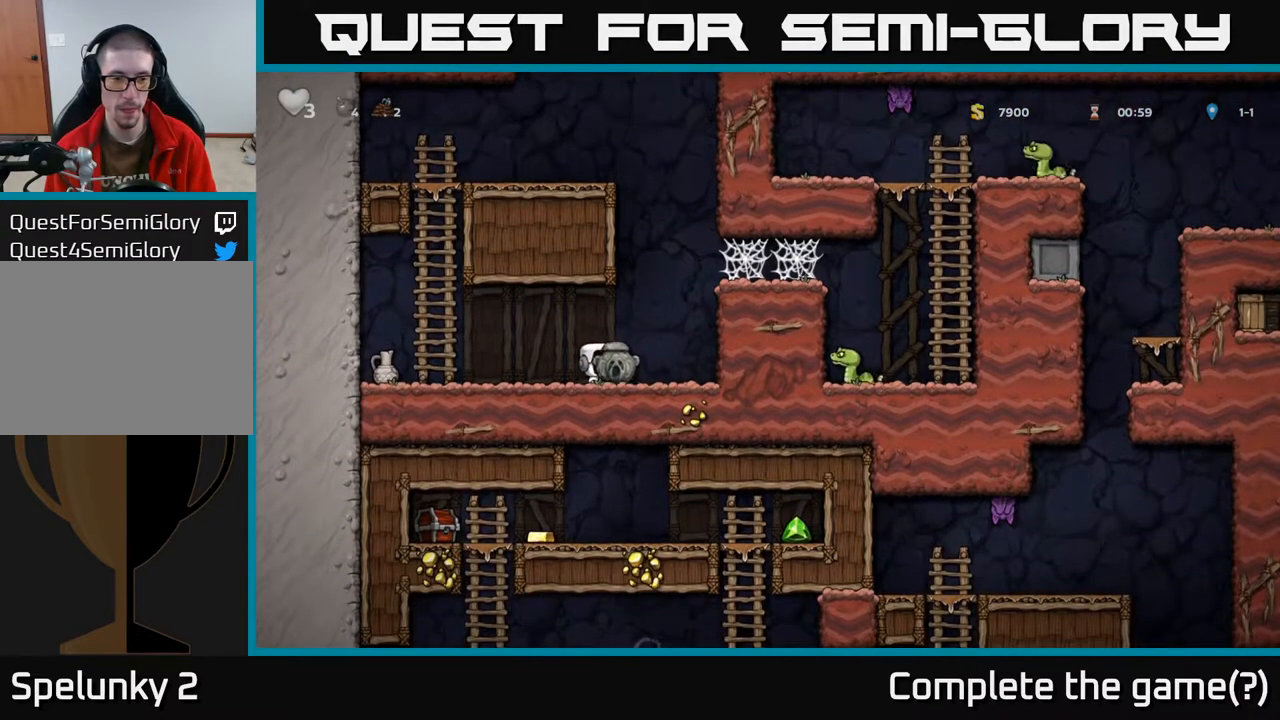
{"buttons": ["DPAD_LEFT"], "left_stick": "center", "right_stick": "center", "events": [[50, "X", "up"], [100, "DPAD_DOWN", "up"], [117, "DPAD_LEFT", "down"]]}
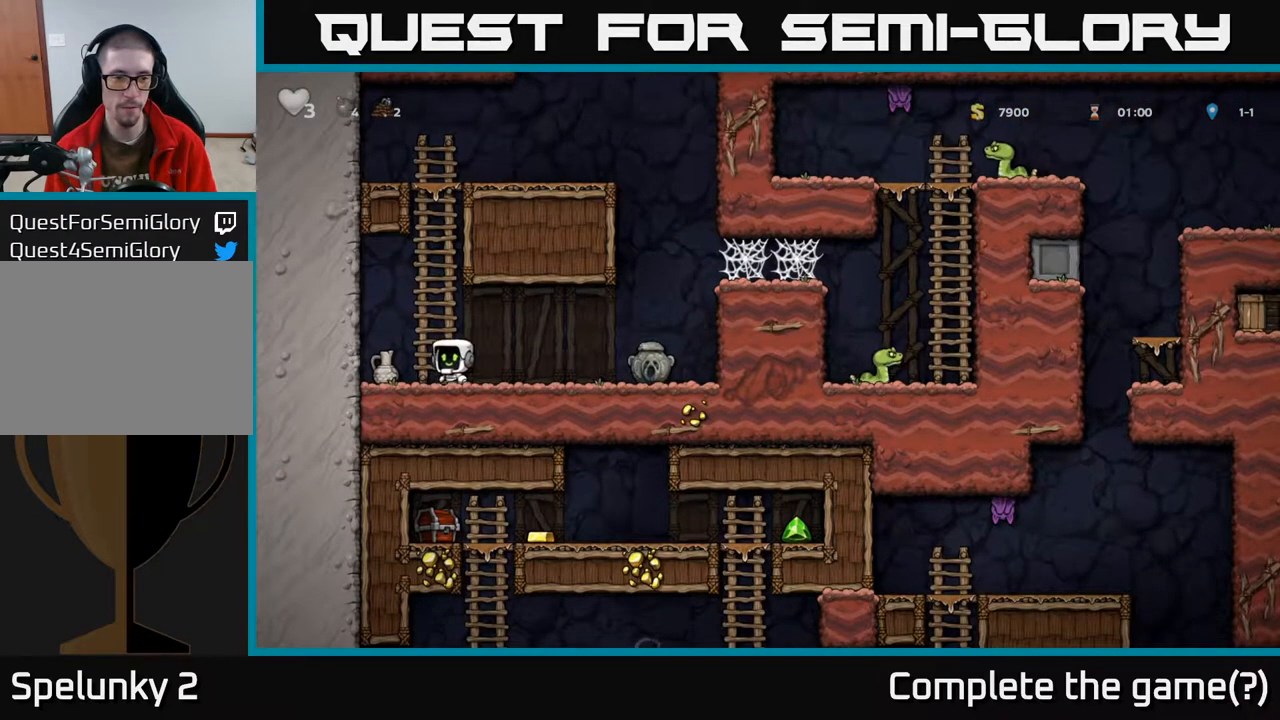
{"buttons": [], "left_stick": "center", "right_stick": "center", "events": [[117, "DPAD_DOWN", "down"], [133, "DPAD_LEFT", "up"], [183, "X", "down"], [267, "X", "up"], [283, "DPAD_DOWN", "up"], [350, "DPAD_RIGHT", "down"], [433, "DPAD_RIGHT", "up"]]}